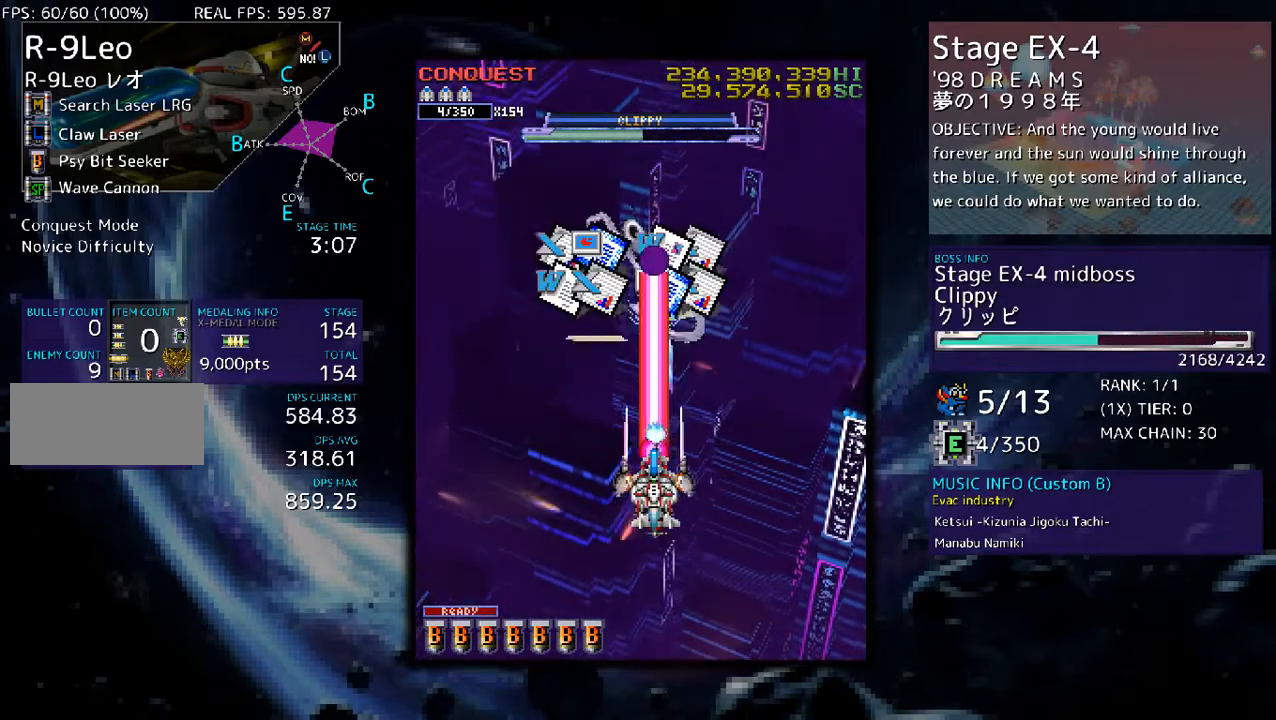
Gameplay with a controller (arcade stick); each line is a JSON object with the inputs held at the frame after it. "events" lists button and stick changes between this image and that frame as [ms after this image, input, new state], when the widget could be followed in between. Not read: L3 R3 other_buttons.
{"buttons": ["DPAD_LEFT"], "events": [[402, "DPAD_LEFT", "down"]]}
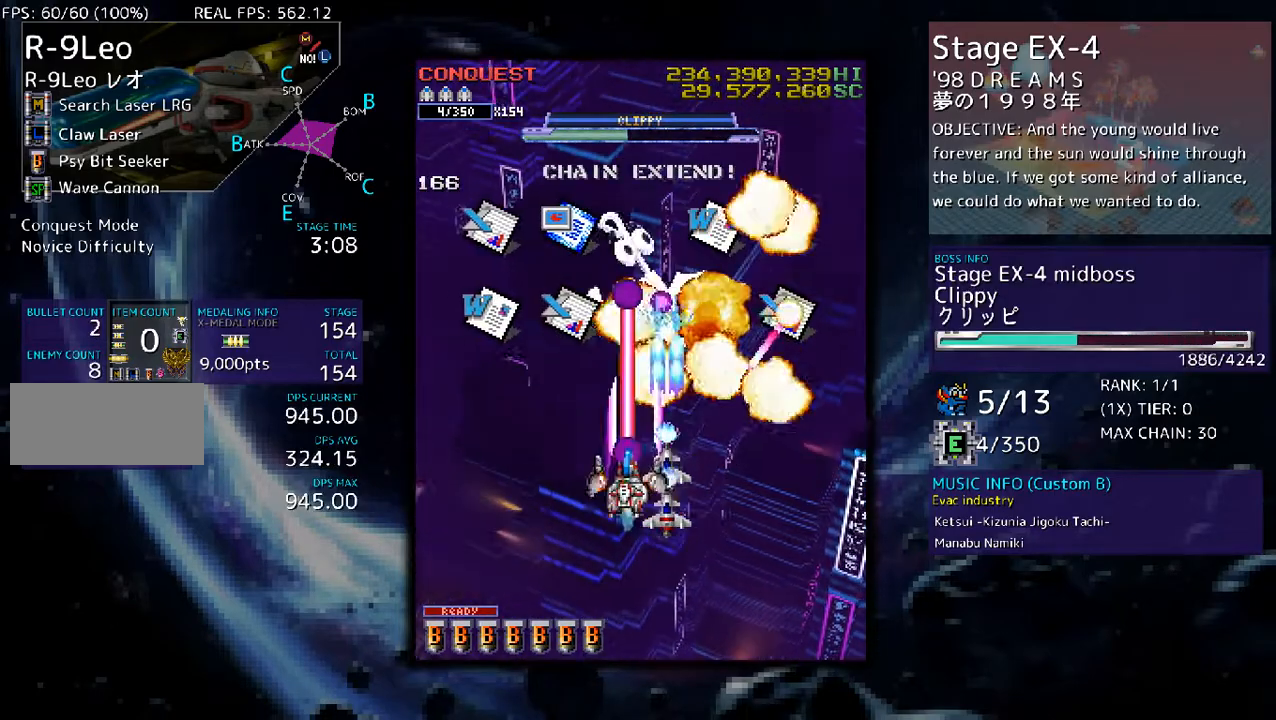
{"buttons": ["DPAD_DOWN"], "events": [[168, "DPAD_DOWN", "down"], [402, "DPAD_LEFT", "up"]]}
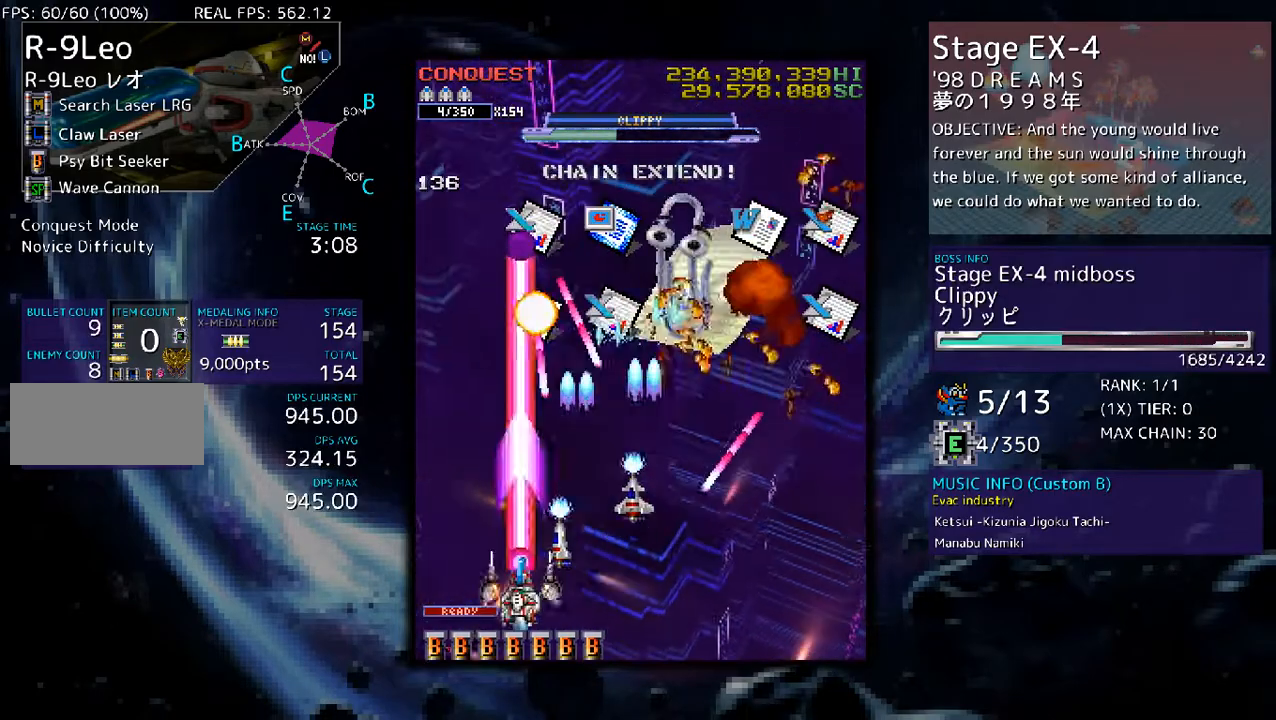
{"buttons": [], "events": [[33, "DPAD_DOWN", "up"], [267, "DPAD_LEFT", "down"], [401, "DPAD_LEFT", "up"]]}
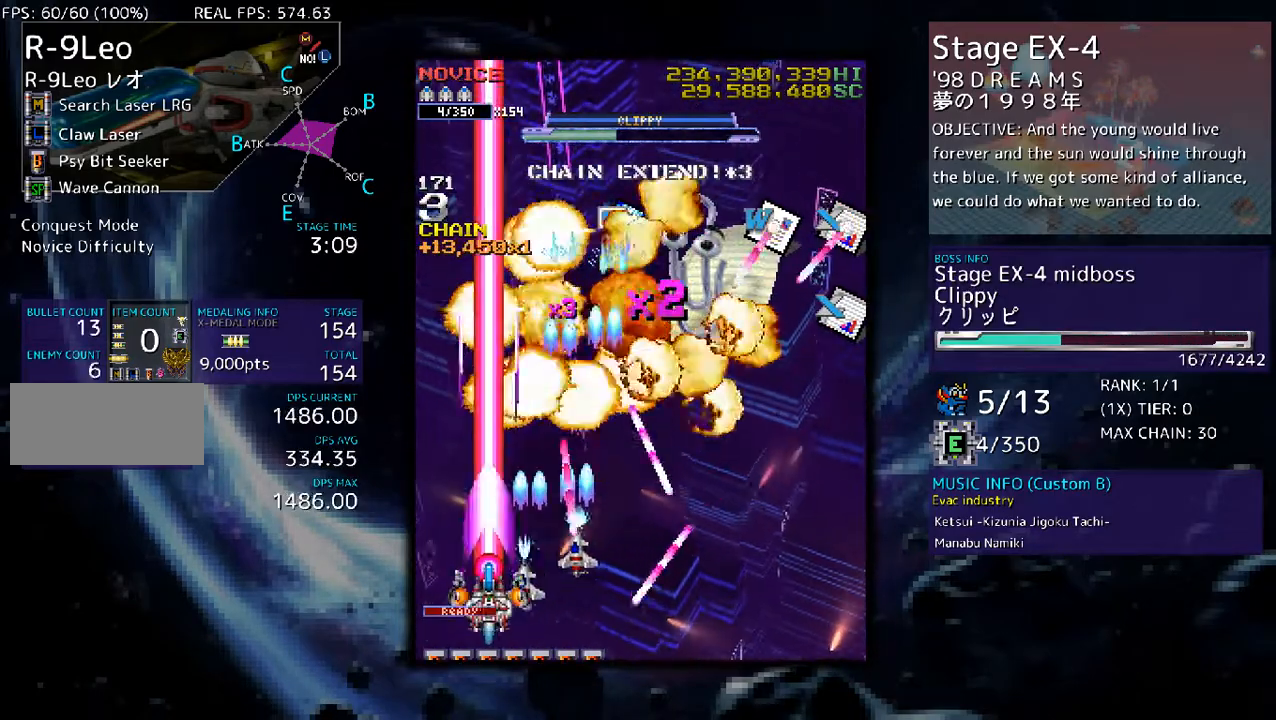
{"buttons": ["DPAD_RIGHT"], "events": [[67, "DPAD_UP", "down"], [201, "DPAD_UP", "up"], [302, "DPAD_RIGHT", "down"]]}
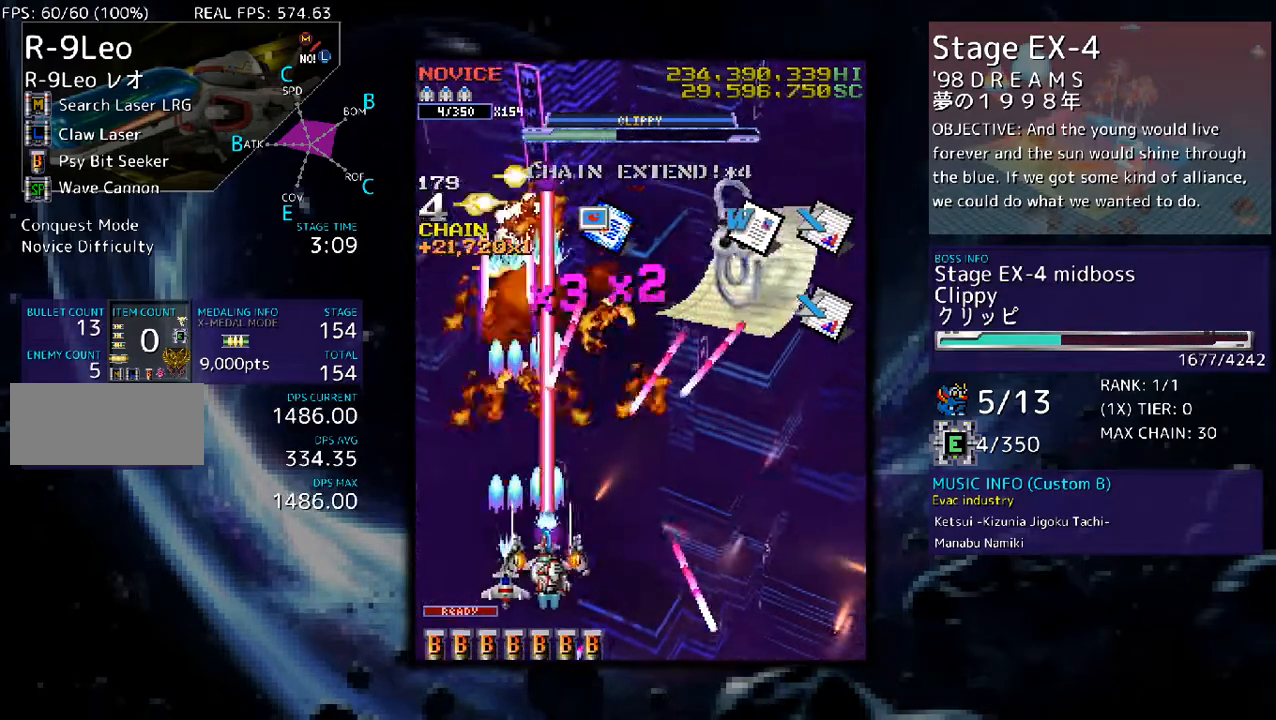
{"buttons": ["DPAD_DOWN", "DPAD_RIGHT"], "events": [[234, "DPAD_UP", "down"], [435, "DPAD_UP", "up"], [502, "DPAD_DOWN", "down"]]}
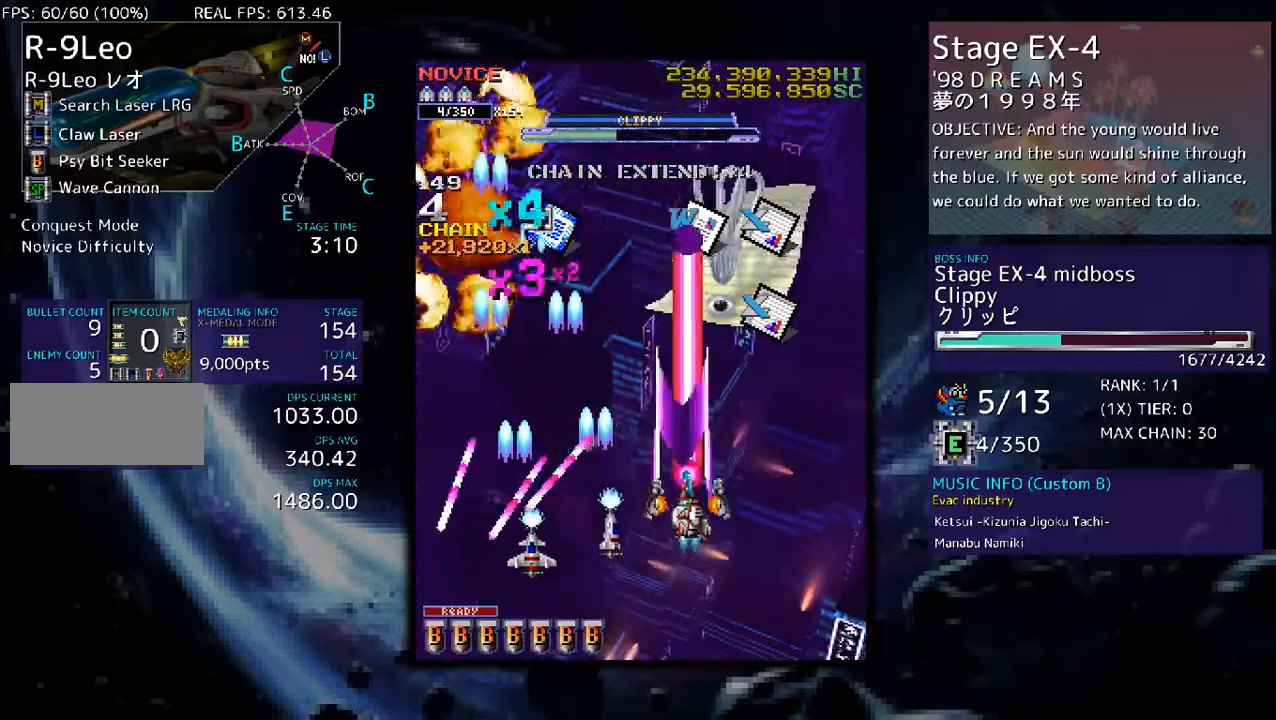
{"buttons": ["DPAD_DOWN"], "events": [[67, "DPAD_DOWN", "up"], [67, "DPAD_RIGHT", "up"], [167, "DPAD_DOWN", "down"], [368, "DPAD_DOWN", "up"], [401, "DPAD_DOWN", "down"]]}